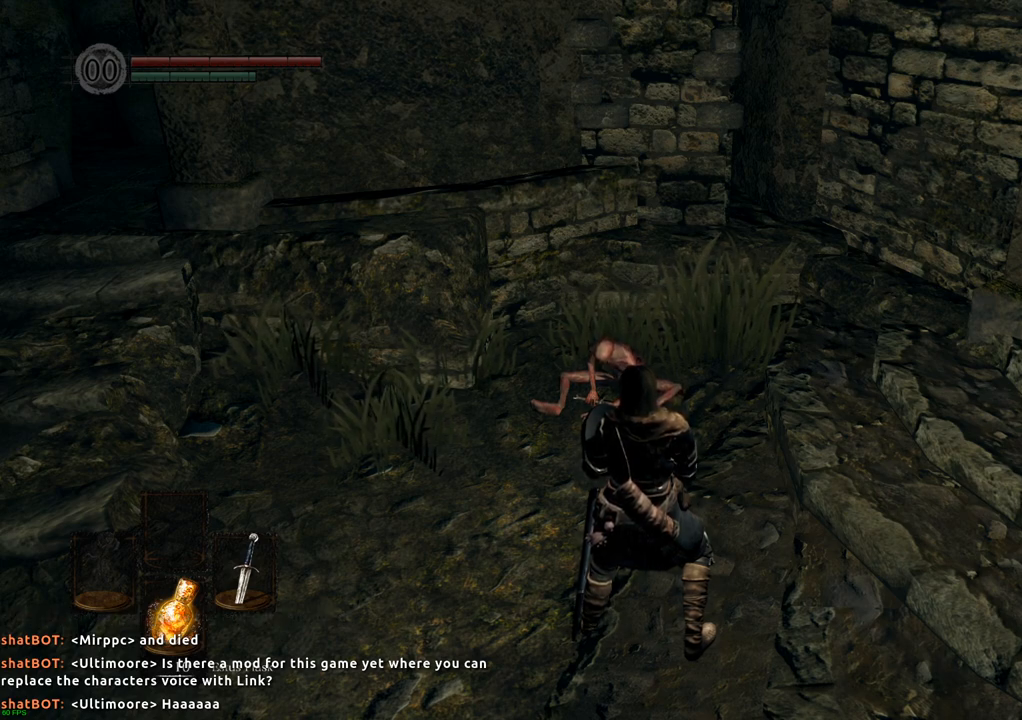
Gameplay with a controller (PlayStation layout); each line is a JSON object with the inputs held at the frame after it (dt_ms = milliseconds from this image to that frame). "events" lists button and stick changes between this image and that frame as [ms after this image, input, new state], when the widget could be followed in between. Not read: L3 R3.
{"dt_ms": 500, "buttons": [], "left_stick": "center", "right_stick": "center", "events": []}
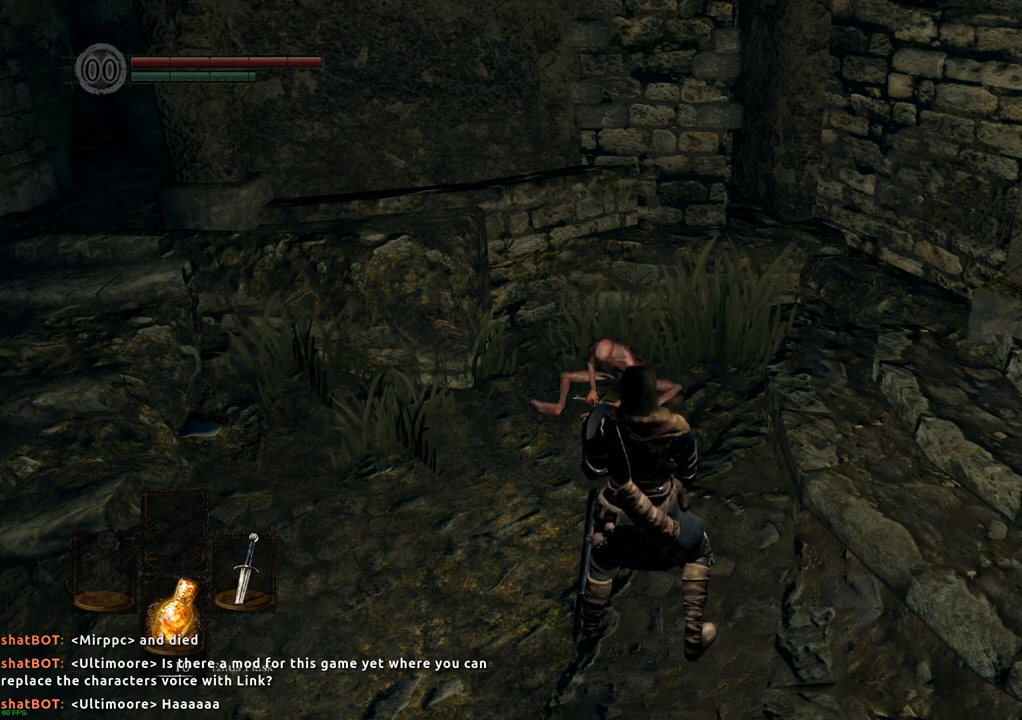
{"dt_ms": 500, "buttons": [], "left_stick": "center", "right_stick": "center", "events": []}
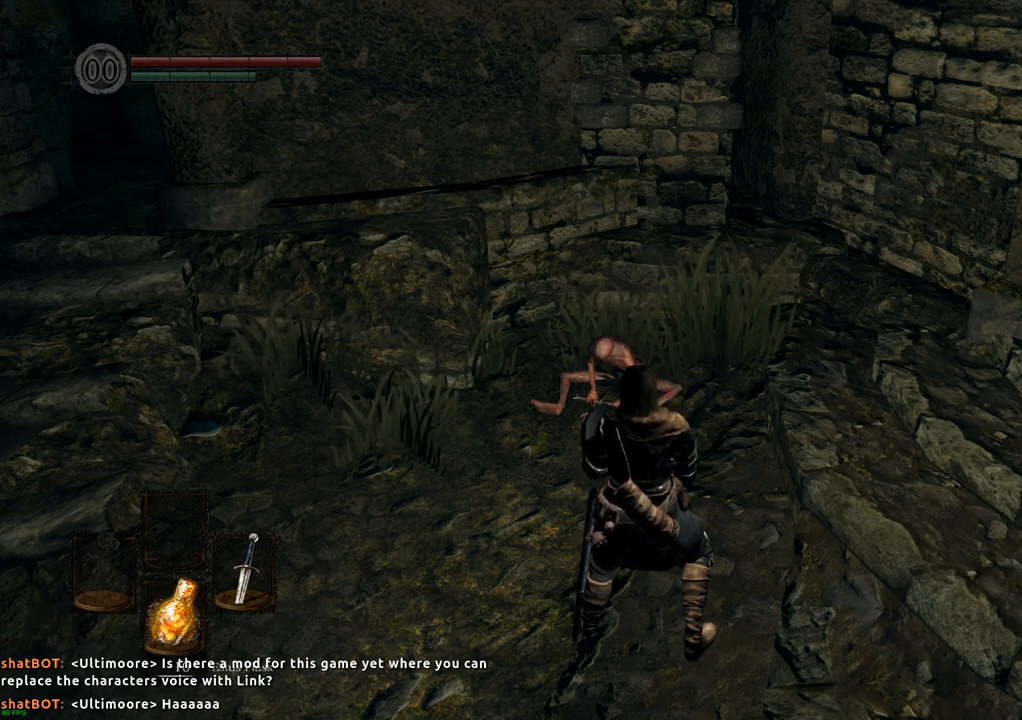
{"dt_ms": 500, "buttons": [], "left_stick": "center", "right_stick": "center", "events": []}
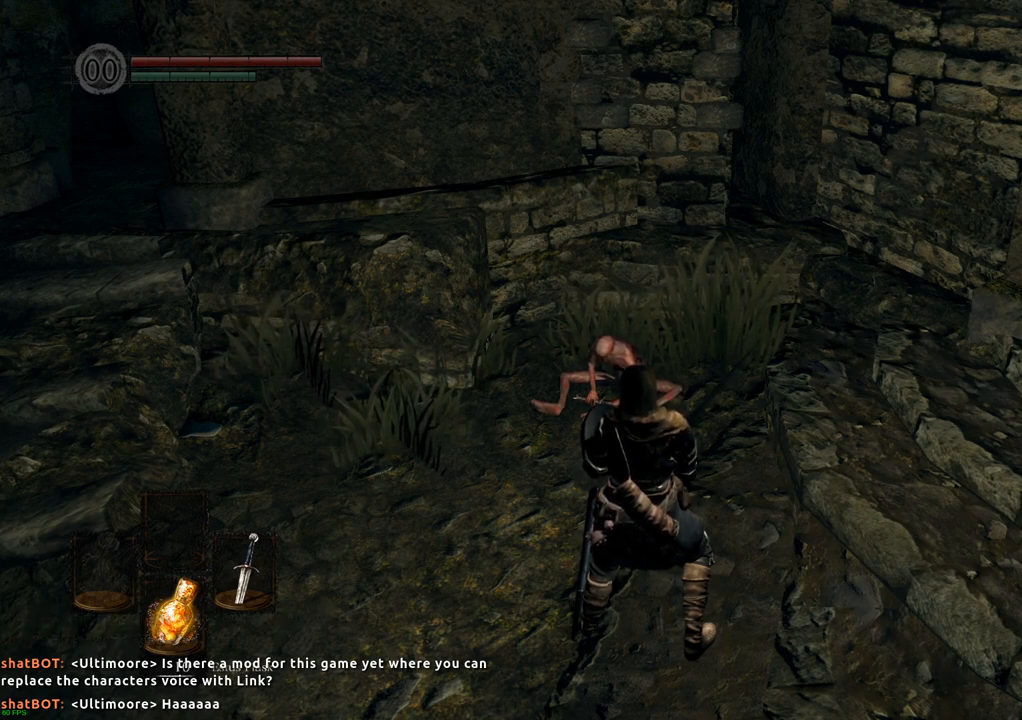
{"dt_ms": 500, "buttons": [], "left_stick": "center", "right_stick": "up", "events": [[450, "right_stick", "up"]]}
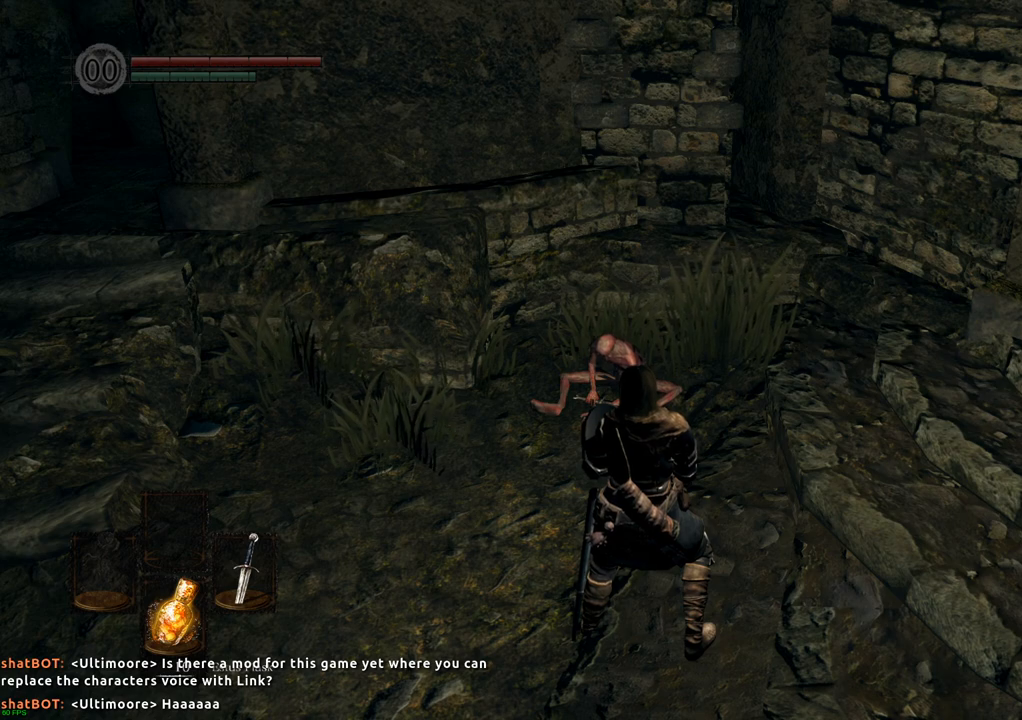
{"dt_ms": 500, "buttons": [], "left_stick": "center", "right_stick": "center", "events": [[150, "right_stick", "center"]]}
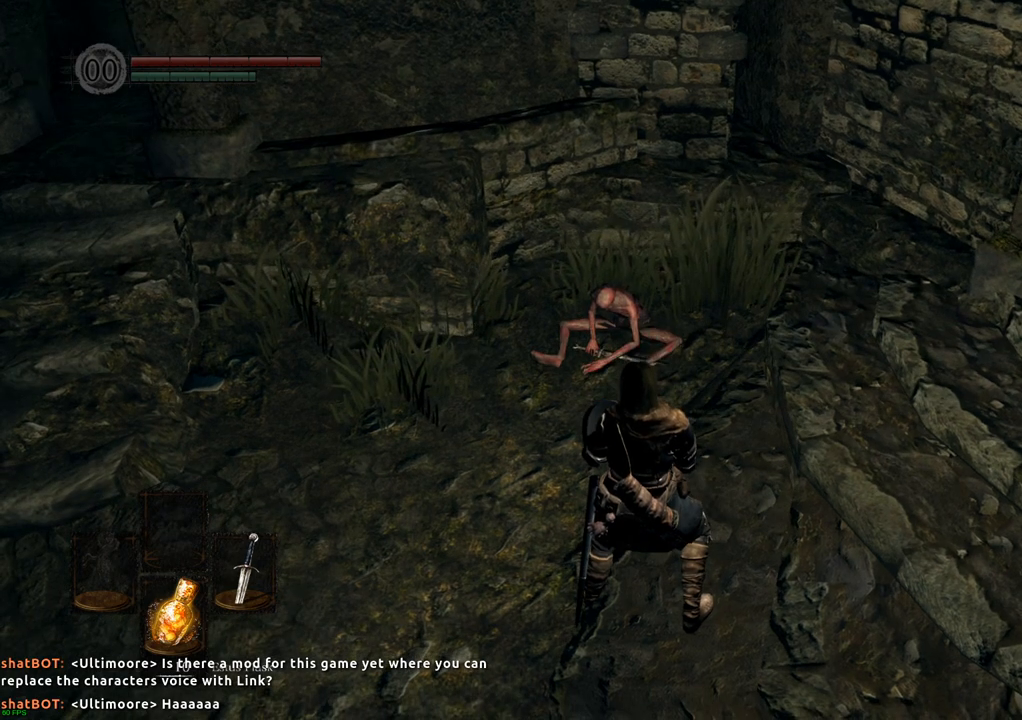
{"dt_ms": 500, "buttons": [], "left_stick": "center", "right_stick": "center", "events": []}
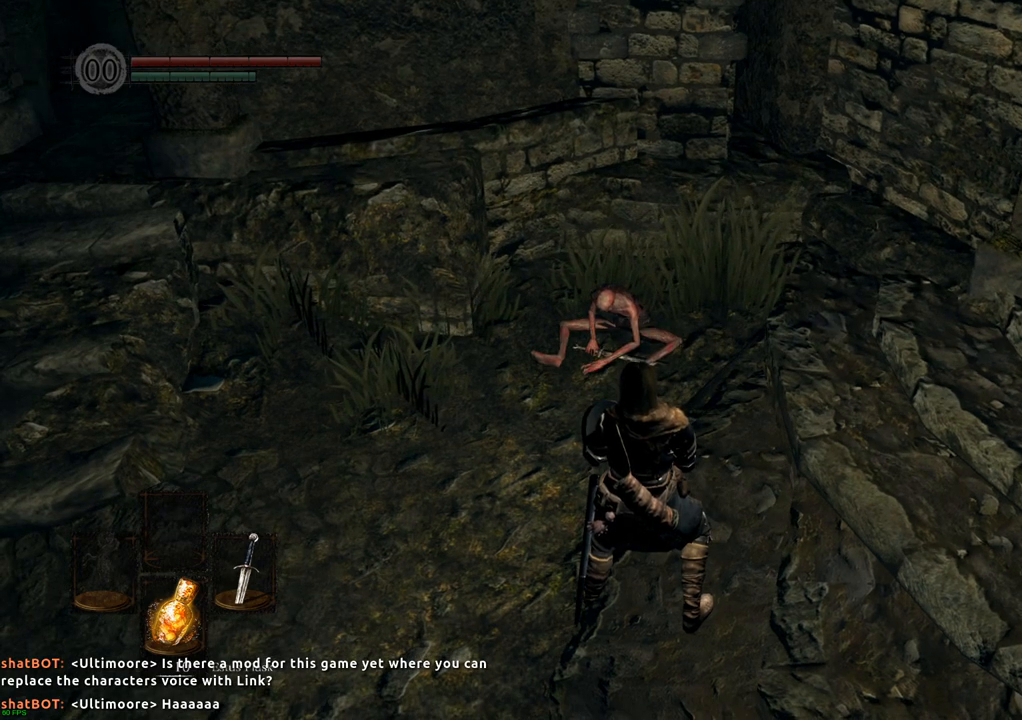
{"dt_ms": 500, "buttons": [], "left_stick": "center", "right_stick": "center", "events": []}
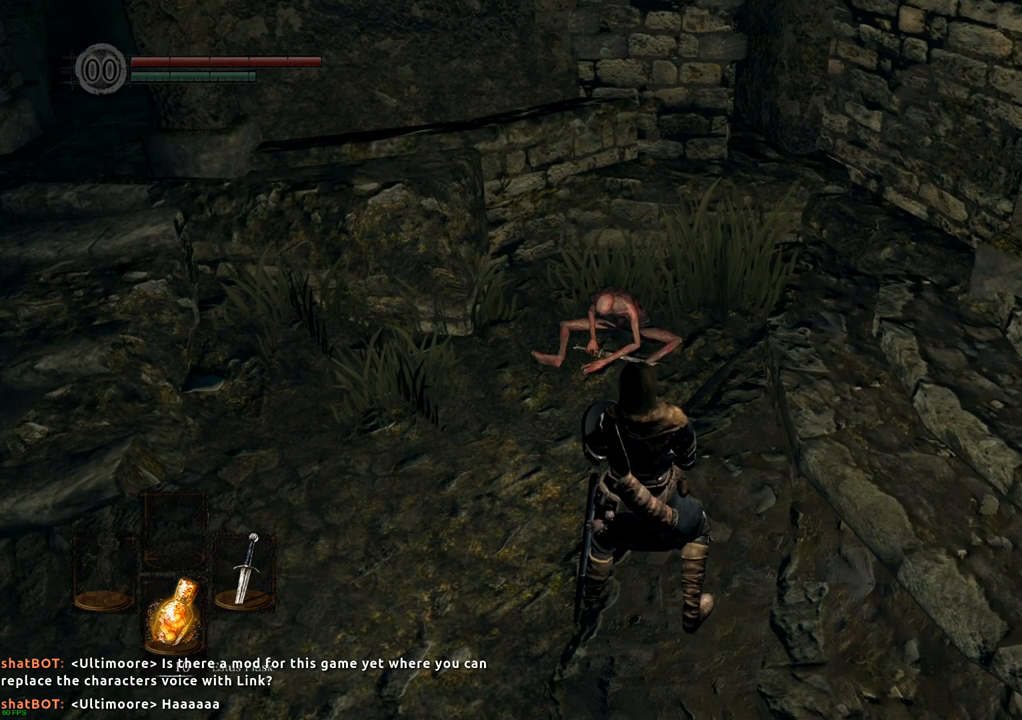
{"dt_ms": 500, "buttons": [], "left_stick": "center", "right_stick": "center", "events": []}
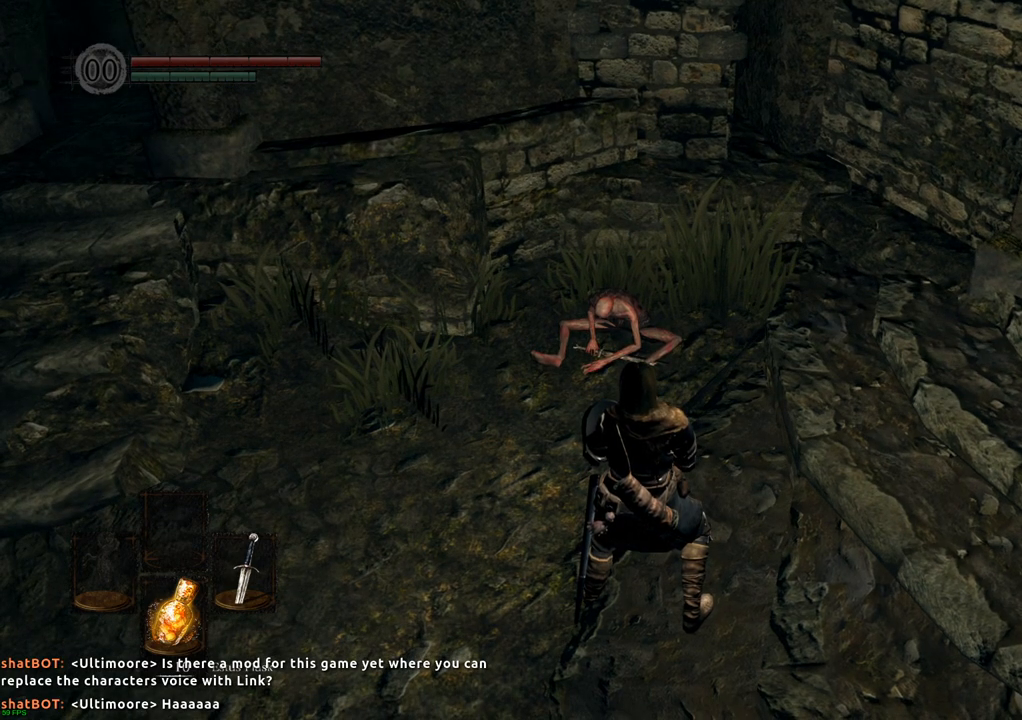
{"dt_ms": 500, "buttons": [], "left_stick": "center", "right_stick": "center", "events": []}
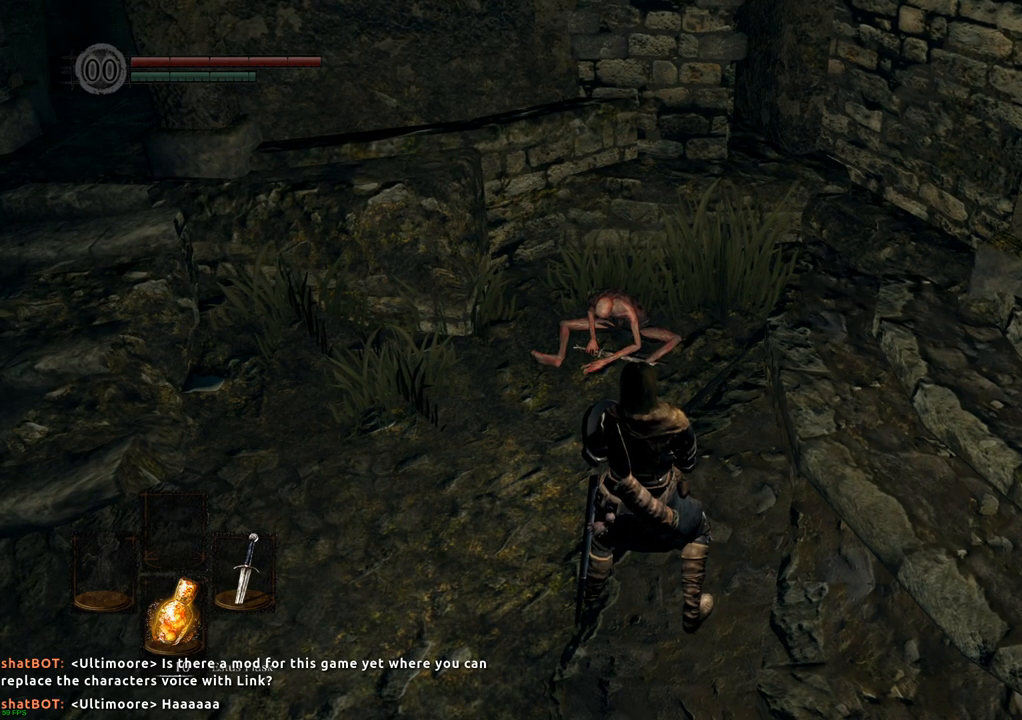
{"dt_ms": 500, "buttons": [], "left_stick": "center", "right_stick": "center", "events": []}
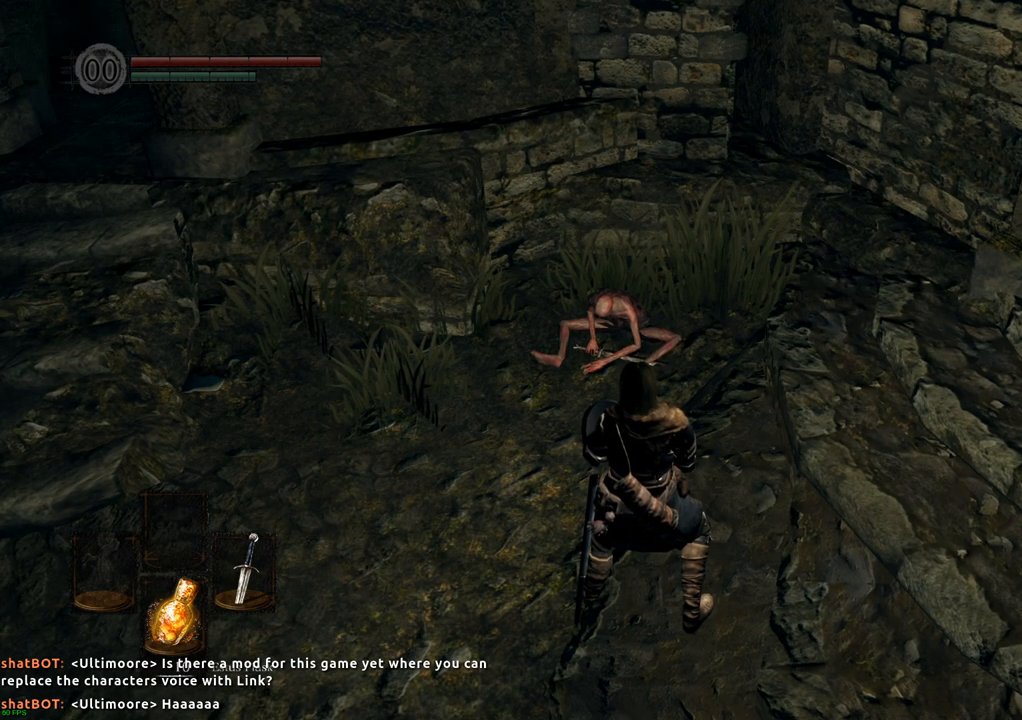
{"dt_ms": 500, "buttons": [], "left_stick": "center", "right_stick": "center", "events": [[17, "right_stick", "left"], [117, "right_stick", "center"]]}
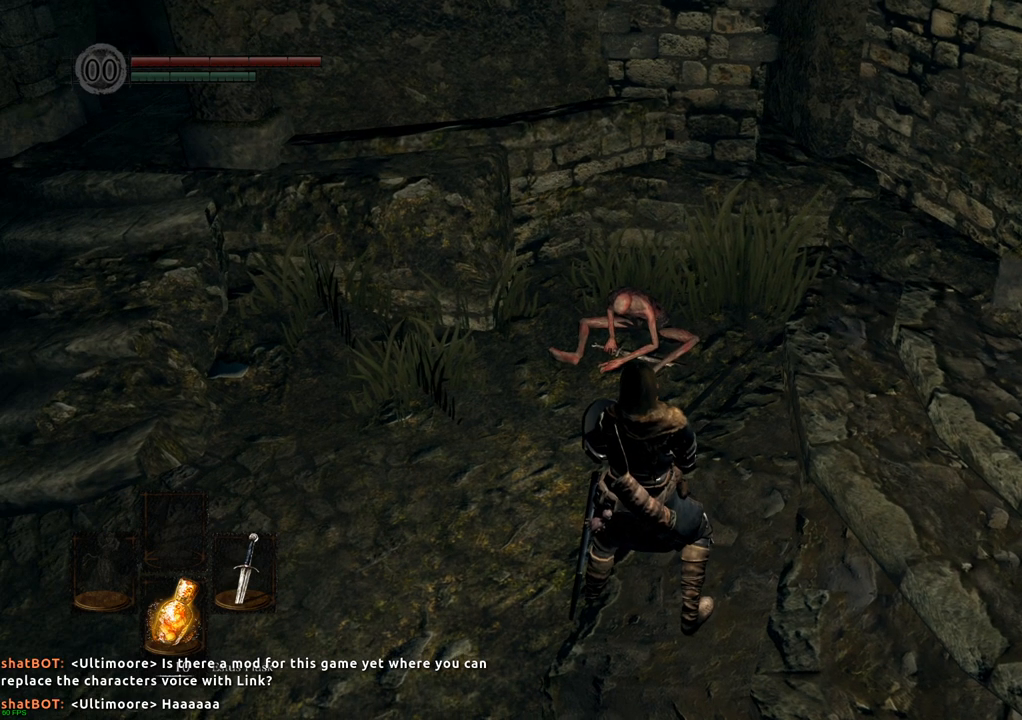
{"dt_ms": 500, "buttons": [], "left_stick": "up", "right_stick": "center", "events": [[367, "left_stick", "up"]]}
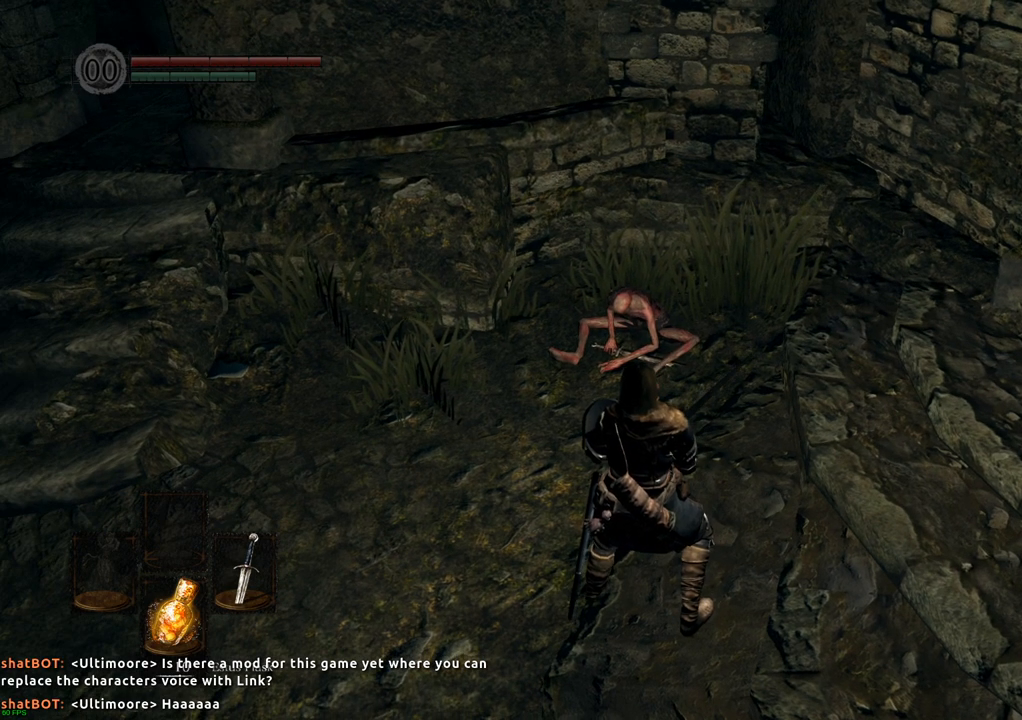
{"dt_ms": 500, "buttons": [], "left_stick": "center", "right_stick": "center", "events": [[50, "SQUARE", "down"], [83, "left_stick", "center"], [150, "SQUARE", "up"]]}
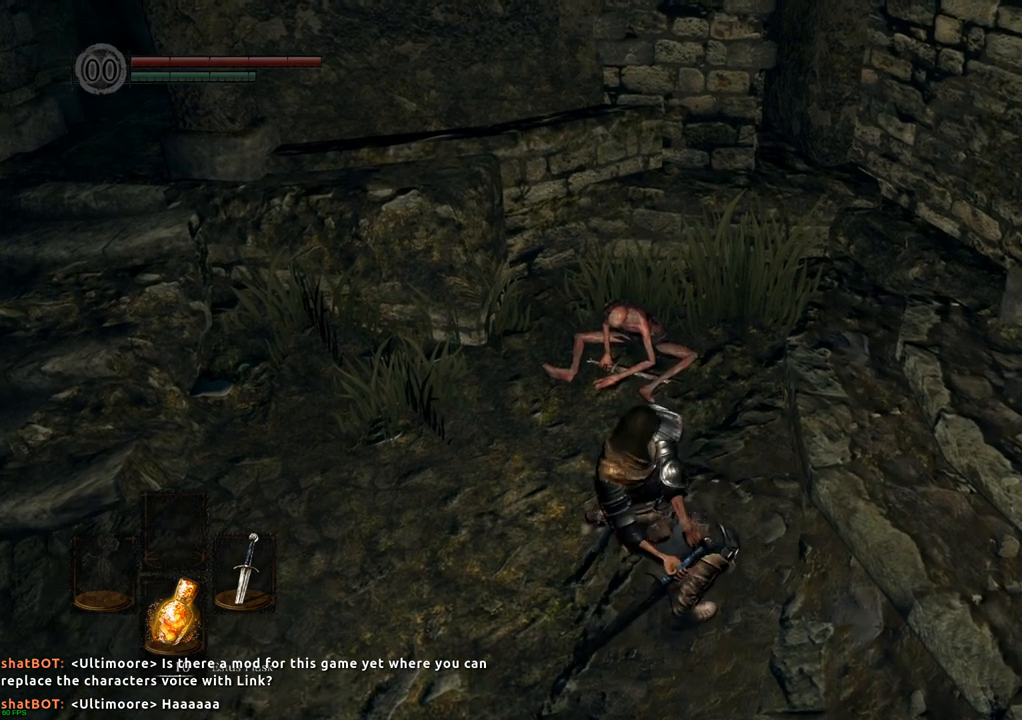
{"dt_ms": 500, "buttons": [], "left_stick": "center", "right_stick": "center", "events": [[317, "SQUARE", "down"], [450, "SQUARE", "up"]]}
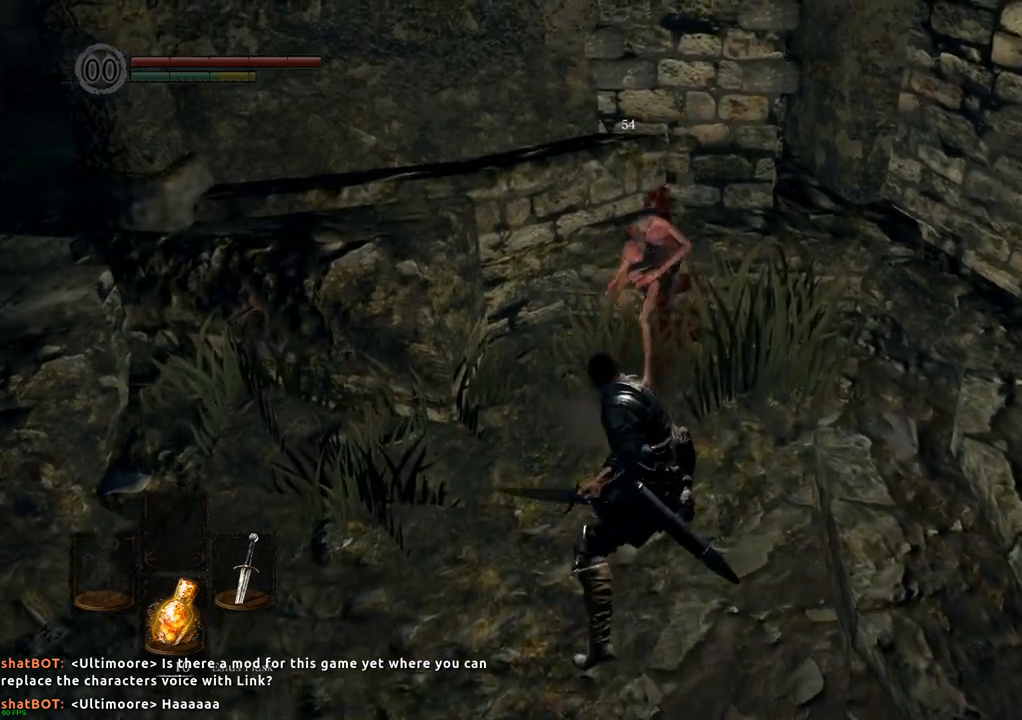
{"dt_ms": 500, "buttons": [], "left_stick": "center", "right_stick": "center", "events": []}
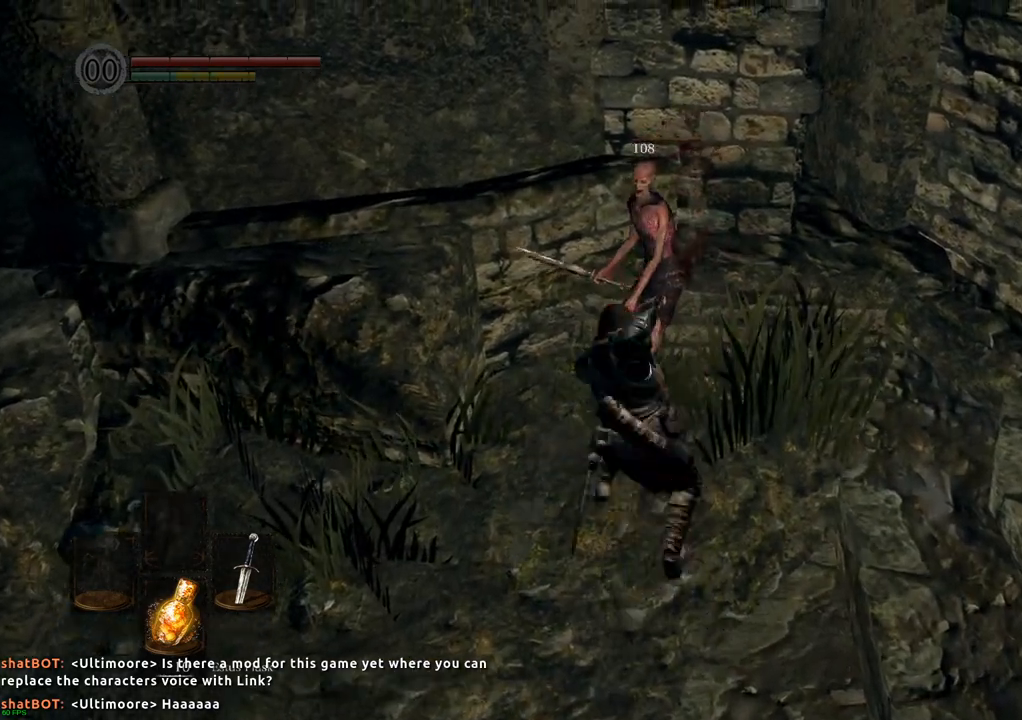
{"dt_ms": 500, "buttons": [], "left_stick": "center", "right_stick": "center", "events": []}
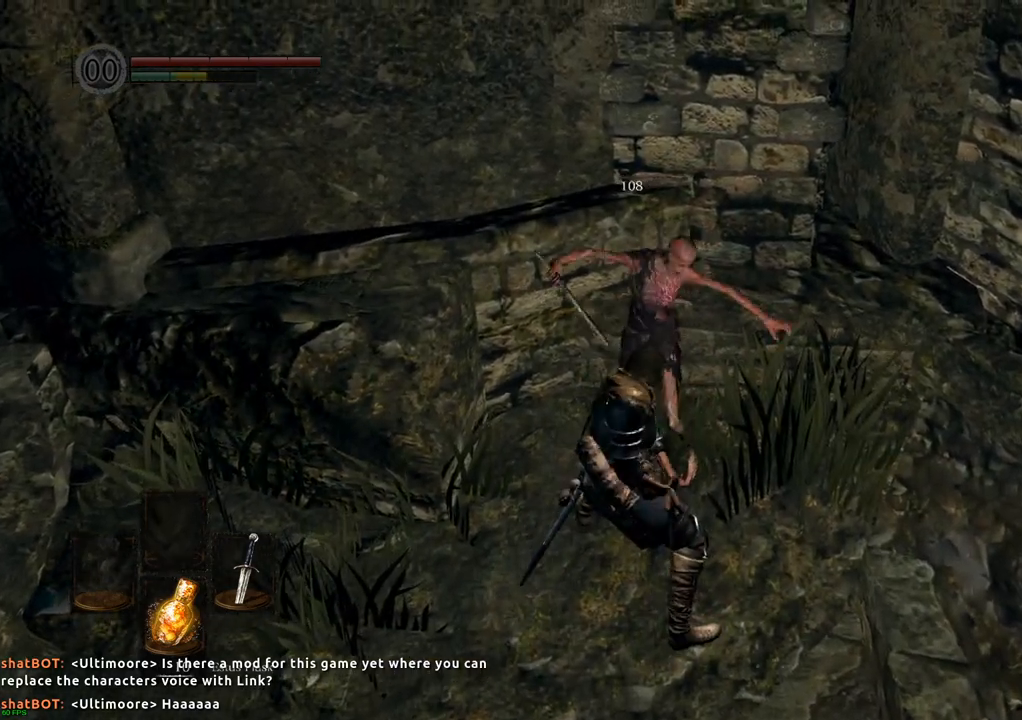
{"dt_ms": 500, "buttons": [], "left_stick": "down-left", "right_stick": "left", "events": [[167, "left_stick", "down"], [167, "right_stick", "left"], [350, "left_stick", "down-left"]]}
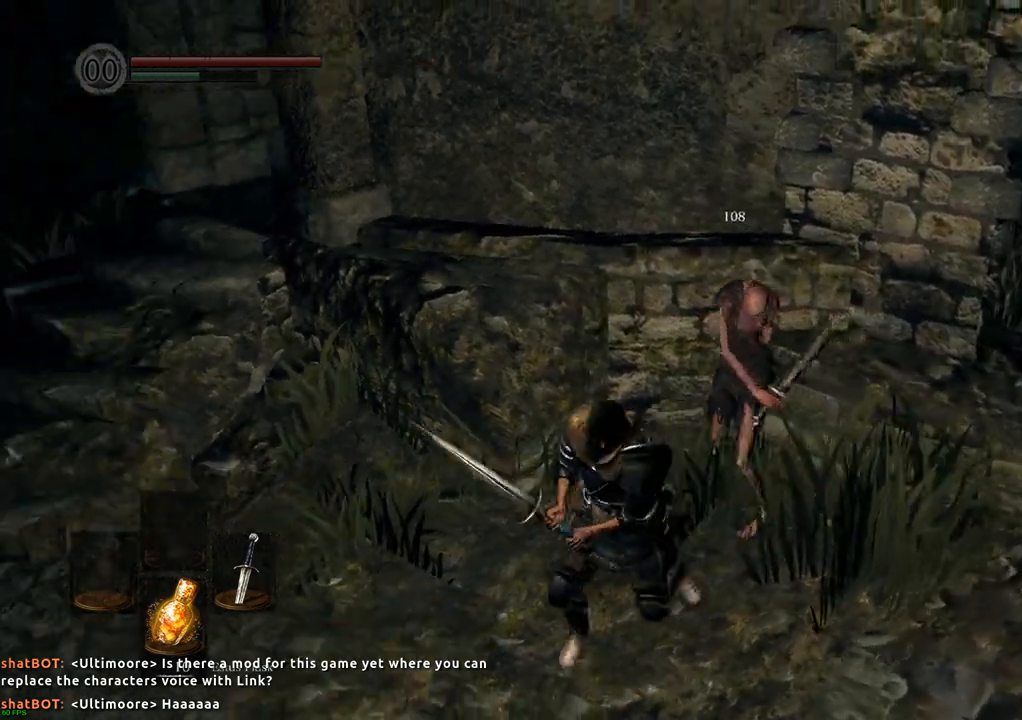
{"dt_ms": 500, "buttons": [], "left_stick": "up", "right_stick": "center", "events": [[33, "left_stick", "left"], [233, "left_stick", "up"], [350, "right_stick", "center"]]}
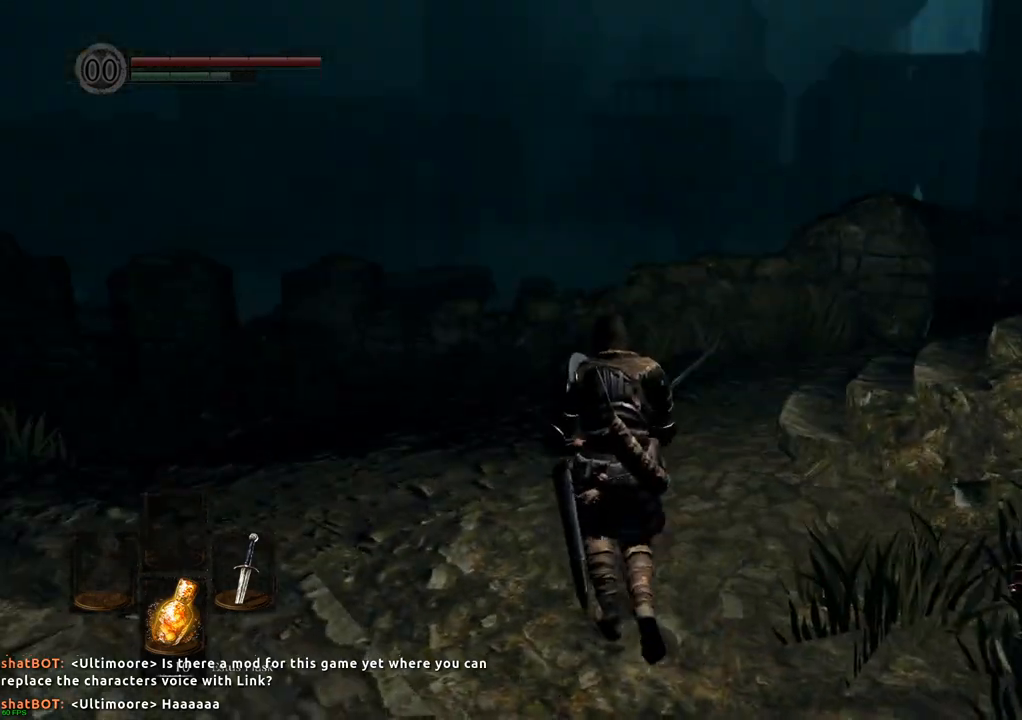
{"dt_ms": 500, "buttons": [], "left_stick": "up", "right_stick": "right", "events": [[433, "right_stick", "right"]]}
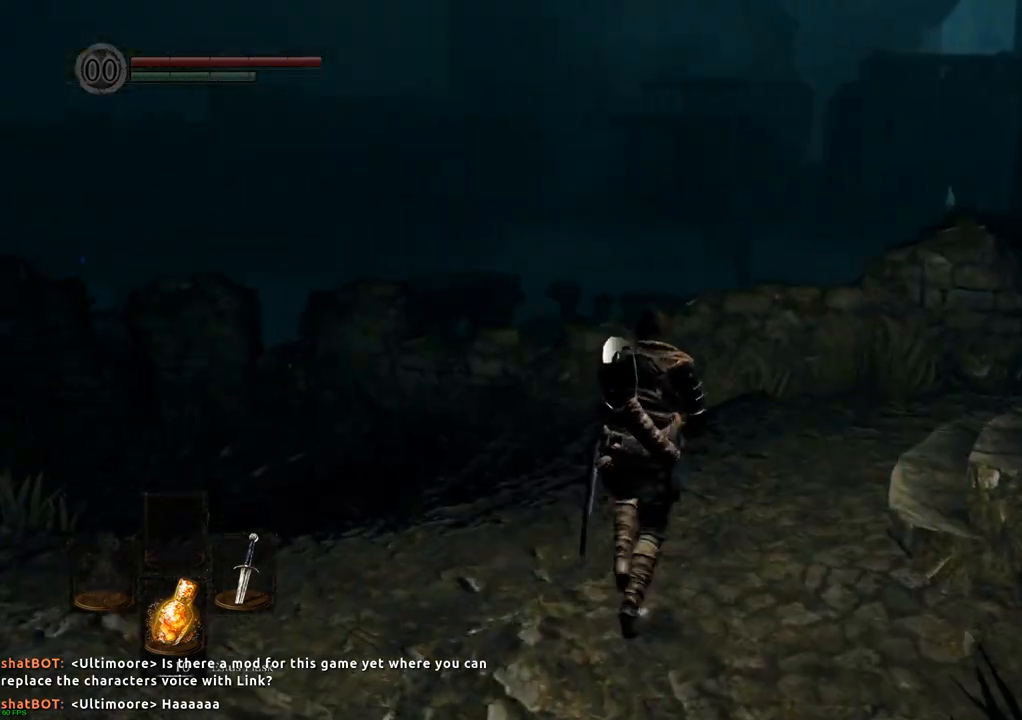
{"dt_ms": 500, "buttons": [], "left_stick": "center", "right_stick": "right", "events": [[467, "left_stick", "center"]]}
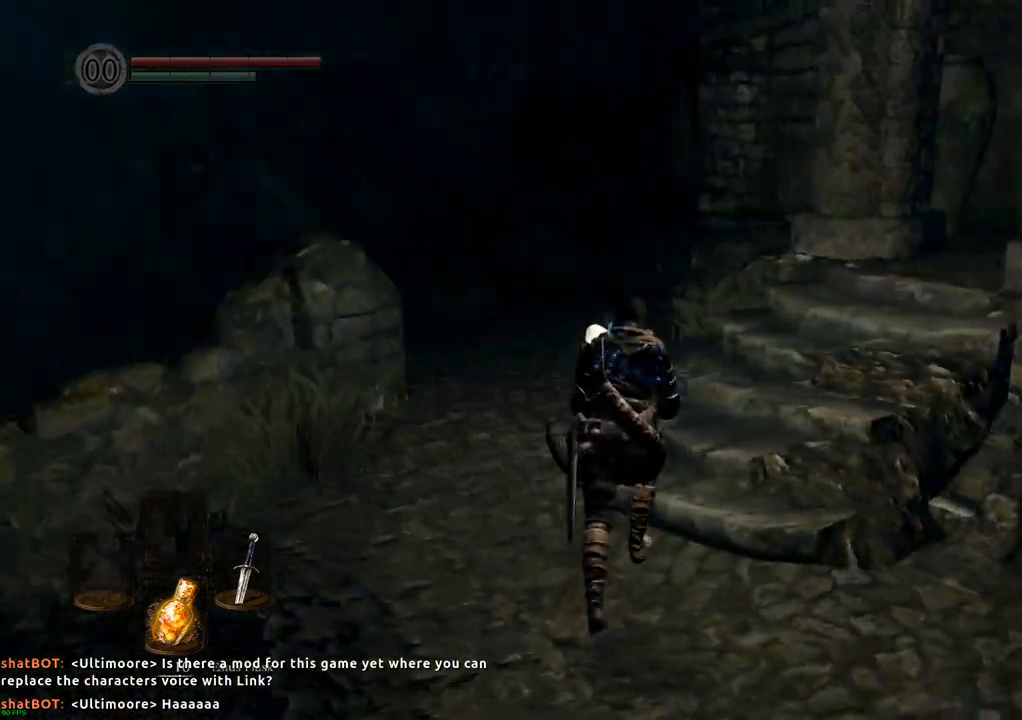
{"dt_ms": 500, "buttons": [], "left_stick": "up", "right_stick": "center", "events": [[33, "right_stick", "center"], [233, "right_stick", "right"], [300, "left_stick", "up-left"], [400, "left_stick", "up"], [500, "right_stick", "center"]]}
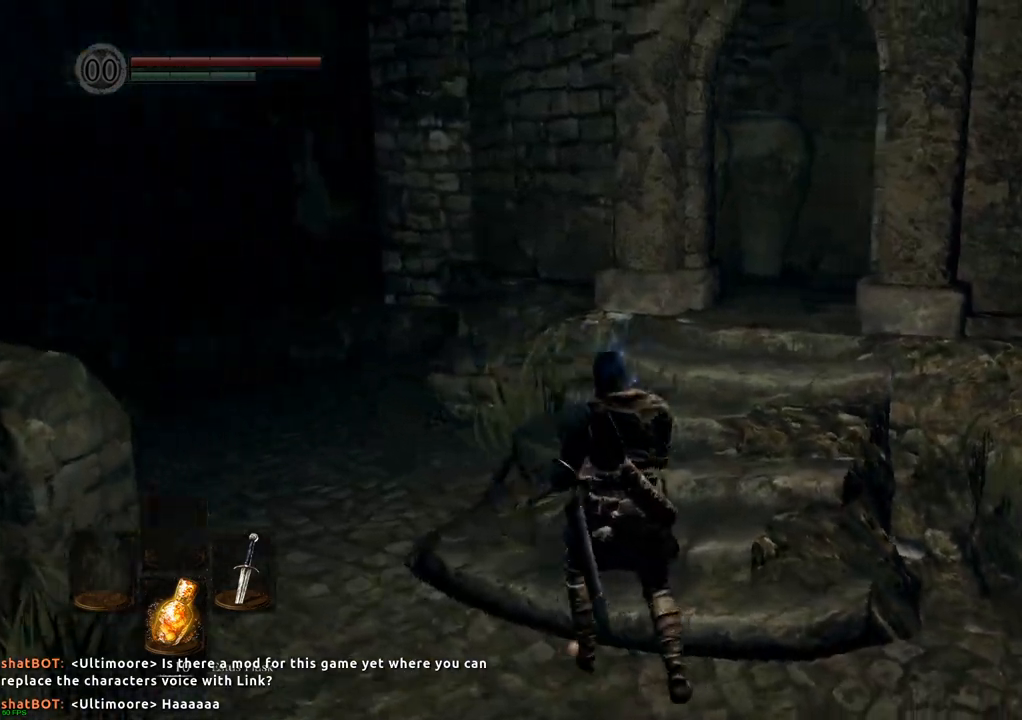
{"dt_ms": 500, "buttons": [], "left_stick": "up", "right_stick": "right", "events": [[333, "right_stick", "right"]]}
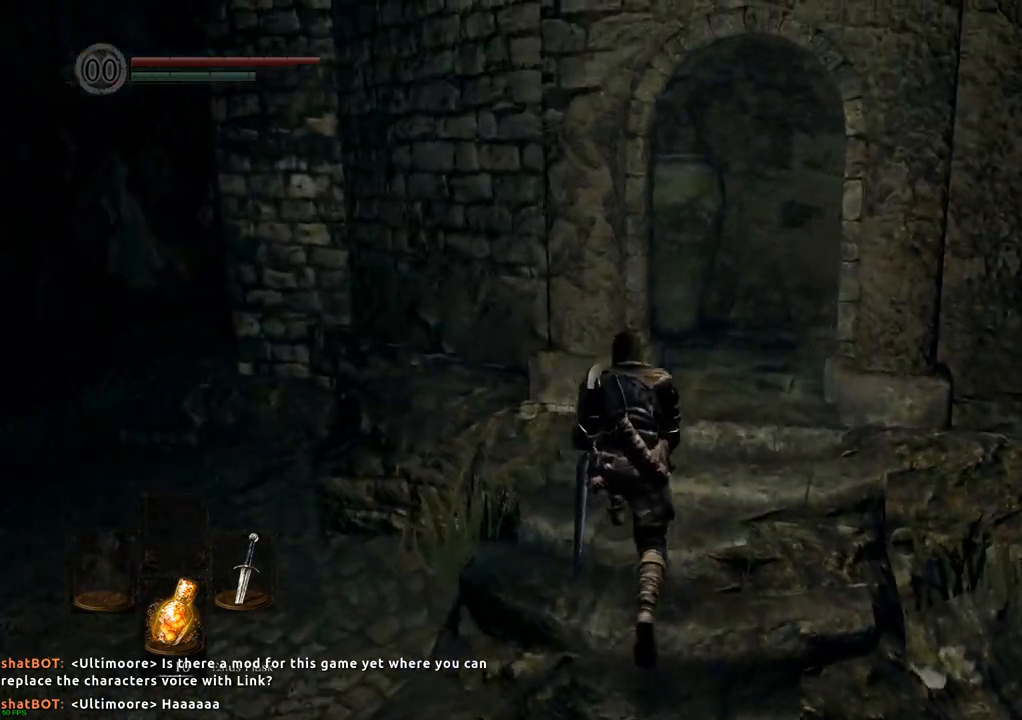
{"dt_ms": 500, "buttons": [], "left_stick": "up", "right_stick": "center", "events": [[100, "right_stick", "center"], [267, "right_stick", "right"], [450, "right_stick", "center"]]}
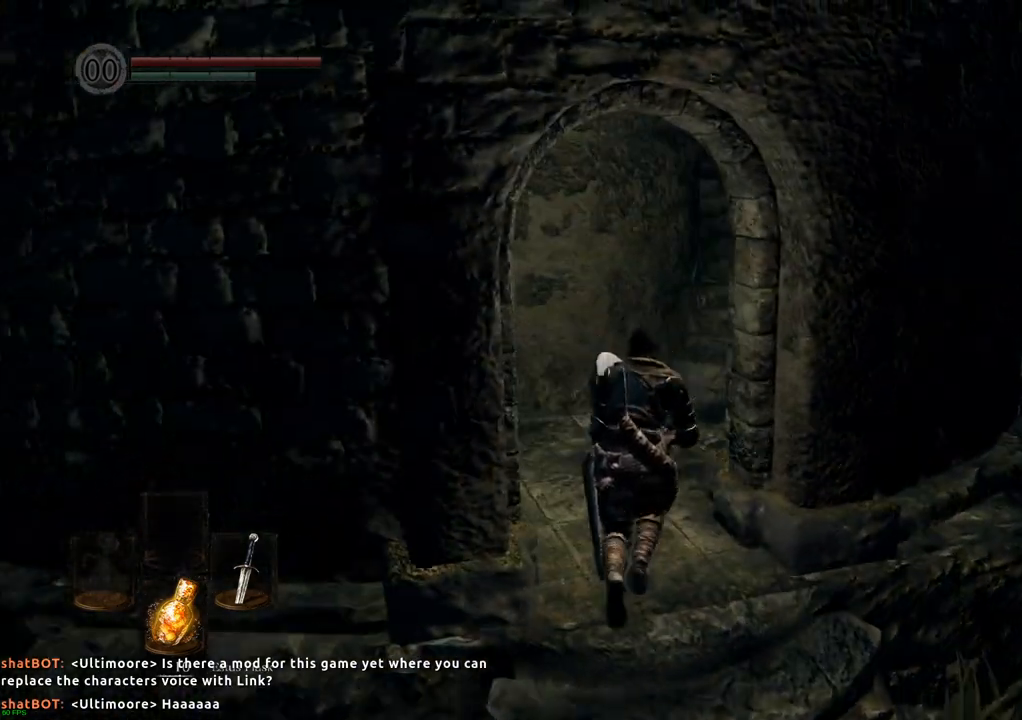
{"dt_ms": 500, "buttons": [], "left_stick": "center", "right_stick": "center", "events": [[83, "right_stick", "right"], [383, "right_stick", "center"], [400, "left_stick", "center"]]}
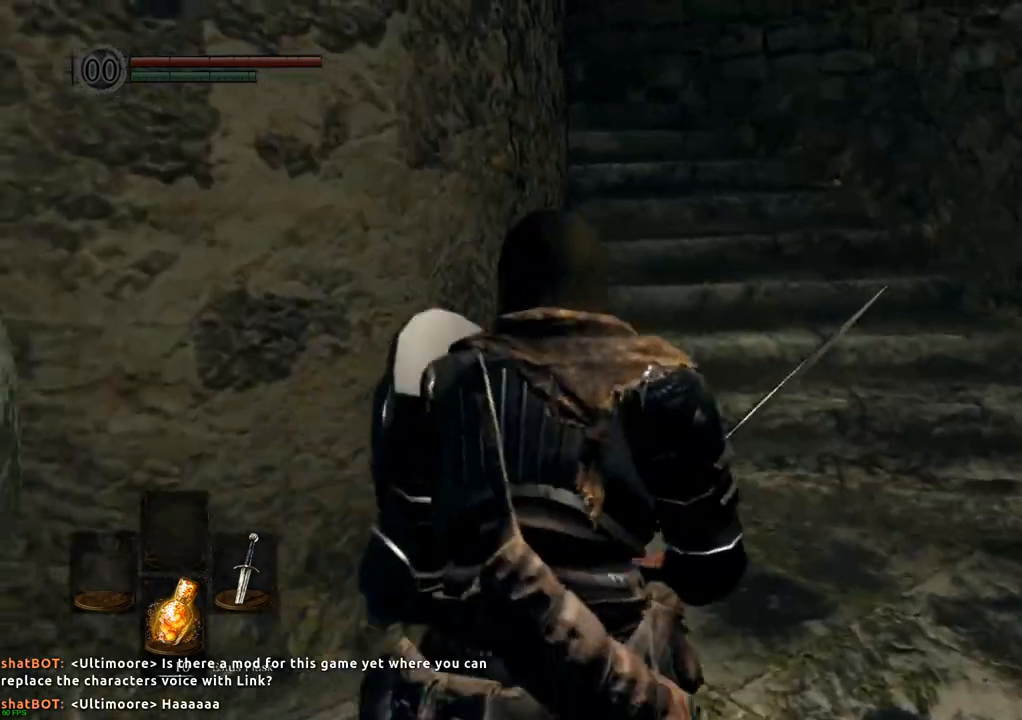
{"dt_ms": 500, "buttons": [], "left_stick": "down-right", "right_stick": "right", "events": [[83, "right_stick", "right"], [133, "left_stick", "down-right"]]}
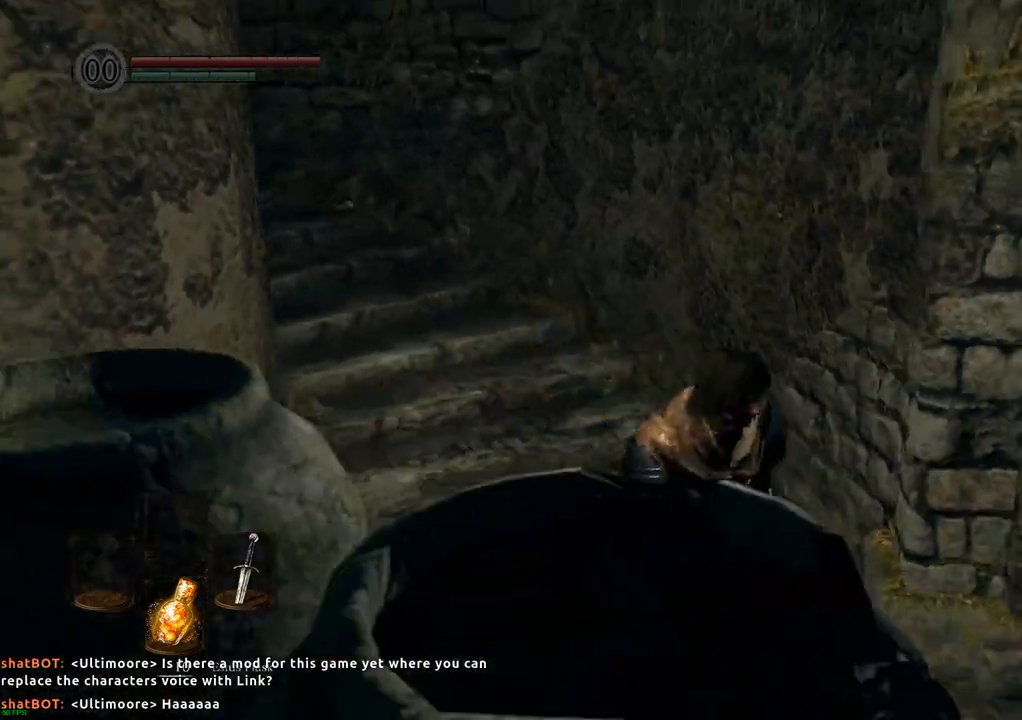
{"dt_ms": 500, "buttons": [], "left_stick": "left", "right_stick": "left", "events": [[83, "left_stick", "right"], [100, "right_stick", "center"], [233, "left_stick", "up"], [317, "left_stick", "left"], [350, "right_stick", "left"]]}
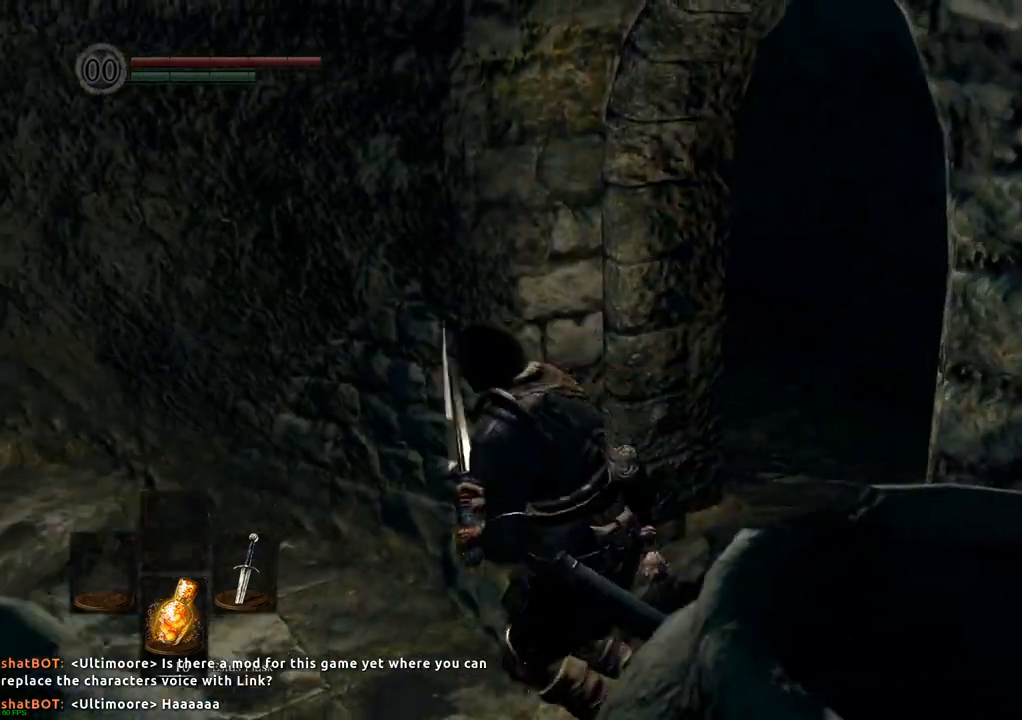
{"dt_ms": 500, "buttons": [], "left_stick": "up", "right_stick": "left"}
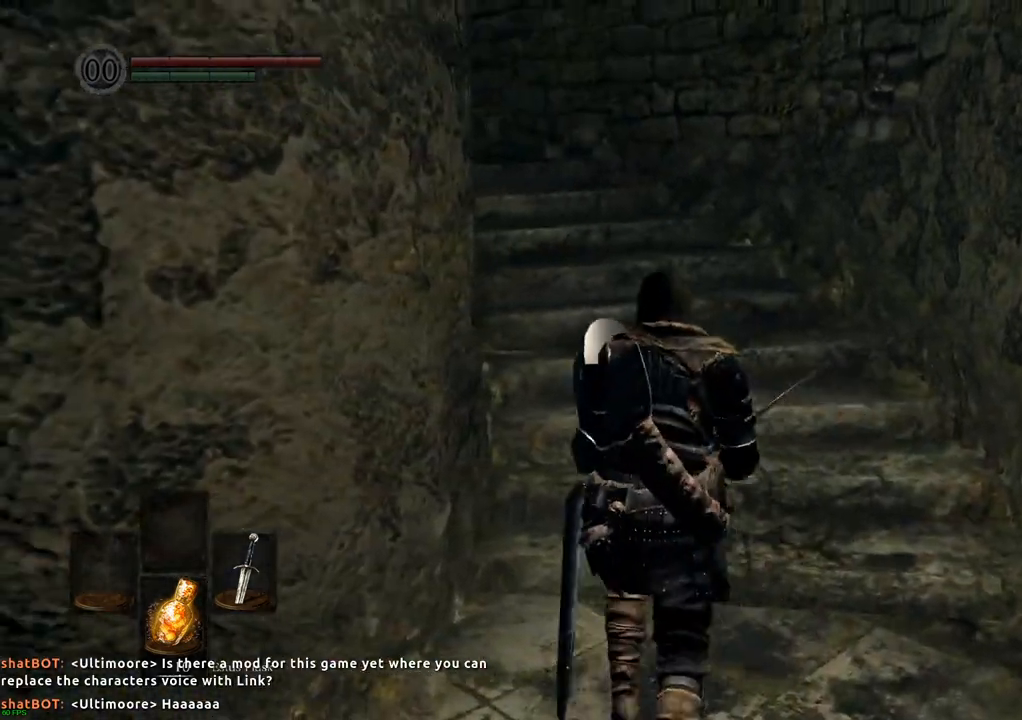
{"dt_ms": 1000, "buttons": [], "left_stick": "up", "right_stick": "left"}
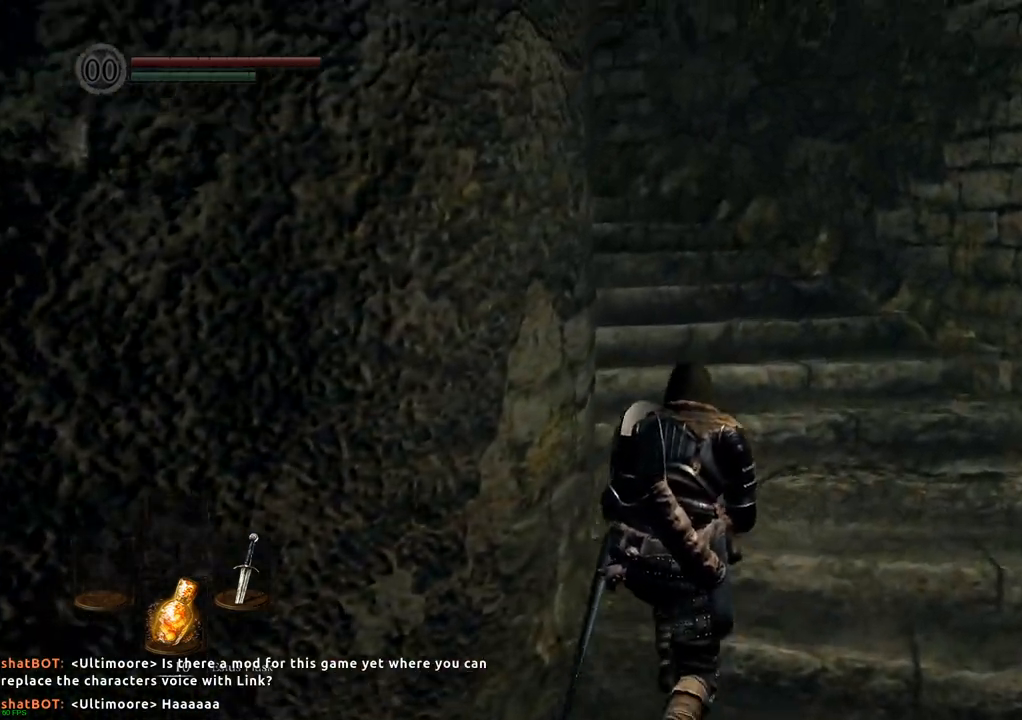
{"dt_ms": 500, "buttons": [], "left_stick": "up", "right_stick": "left", "events": [[100, "right_stick", "center"], [333, "right_stick", "left"]]}
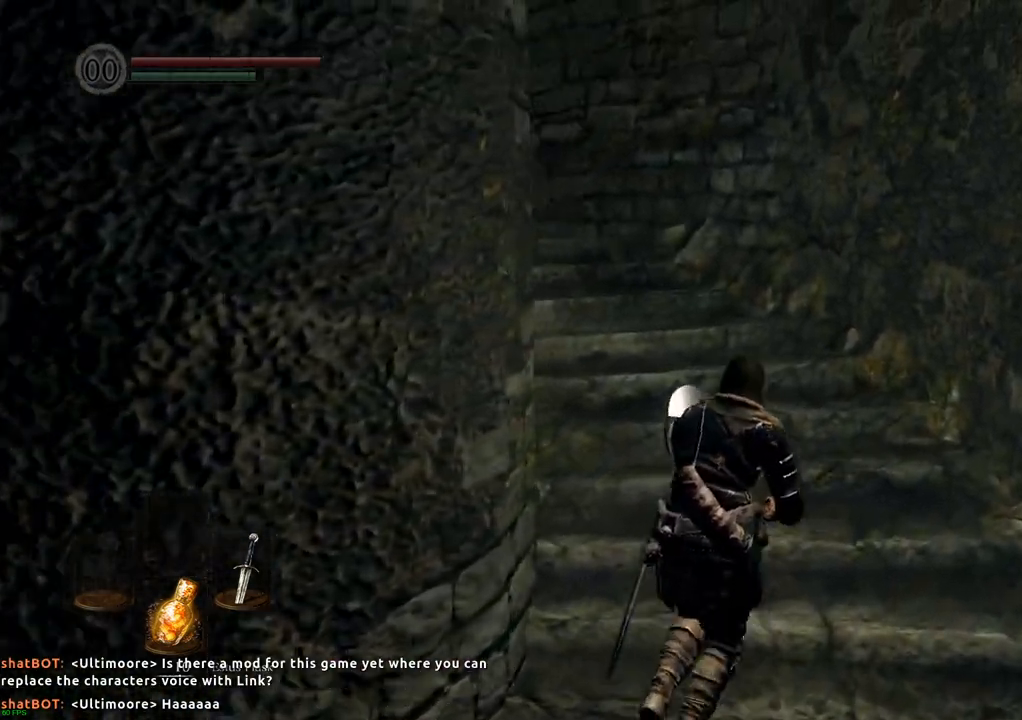
{"dt_ms": 500, "buttons": [], "left_stick": "up", "right_stick": "center"}
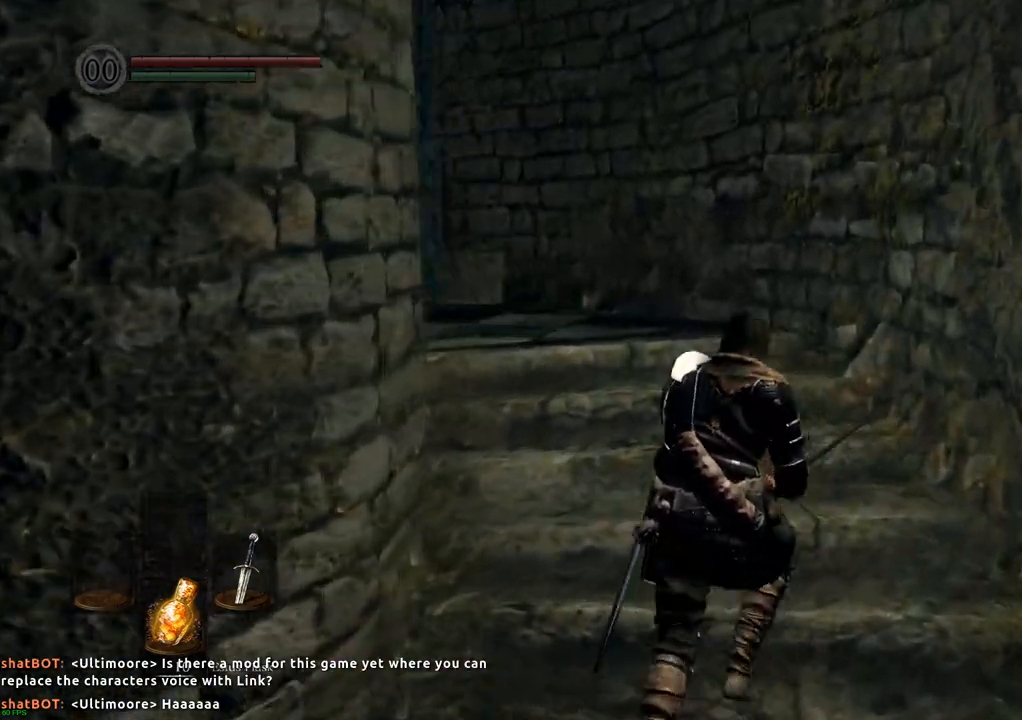
{"dt_ms": 500, "buttons": [], "left_stick": "up", "right_stick": "up-left", "events": [[100, "right_stick", "left"], [417, "right_stick", "center"], [500, "right_stick", "up-left"]]}